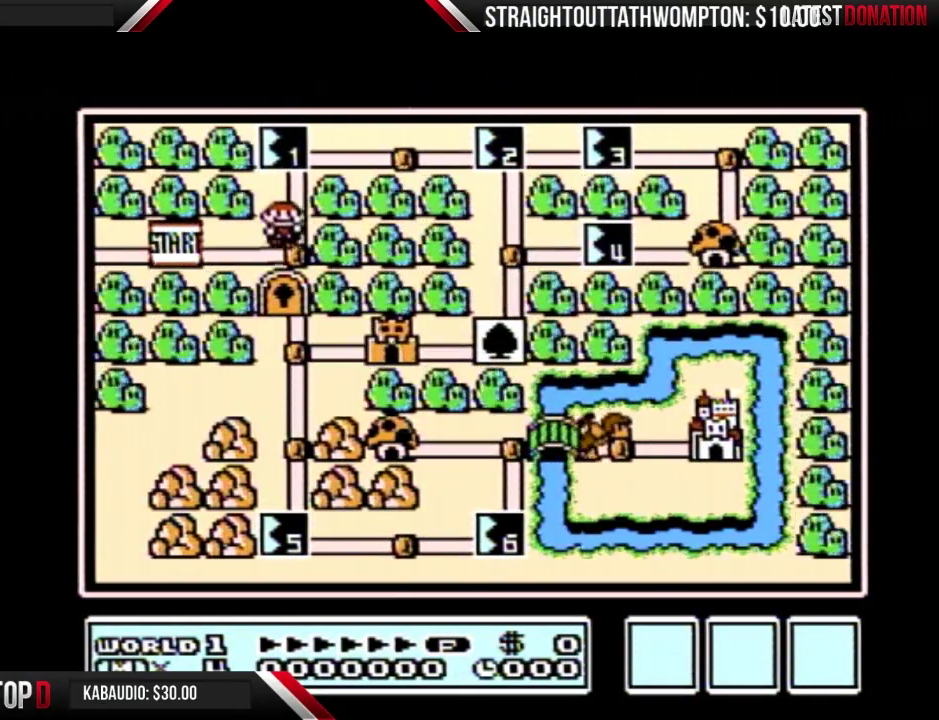
Gameplay with a controller (Nintendo layout); each line is a JSON object with the inputs held at the frame after it. "events" lists button and stick changes between this image and that frame as [ms after this image, input, new state], when the widget could be followed in between. Not read: DPAD_DOWN L3 R3.
{"buttons": ["DPAD_UP"], "events": [[33, "DPAD_UP", "down"]]}
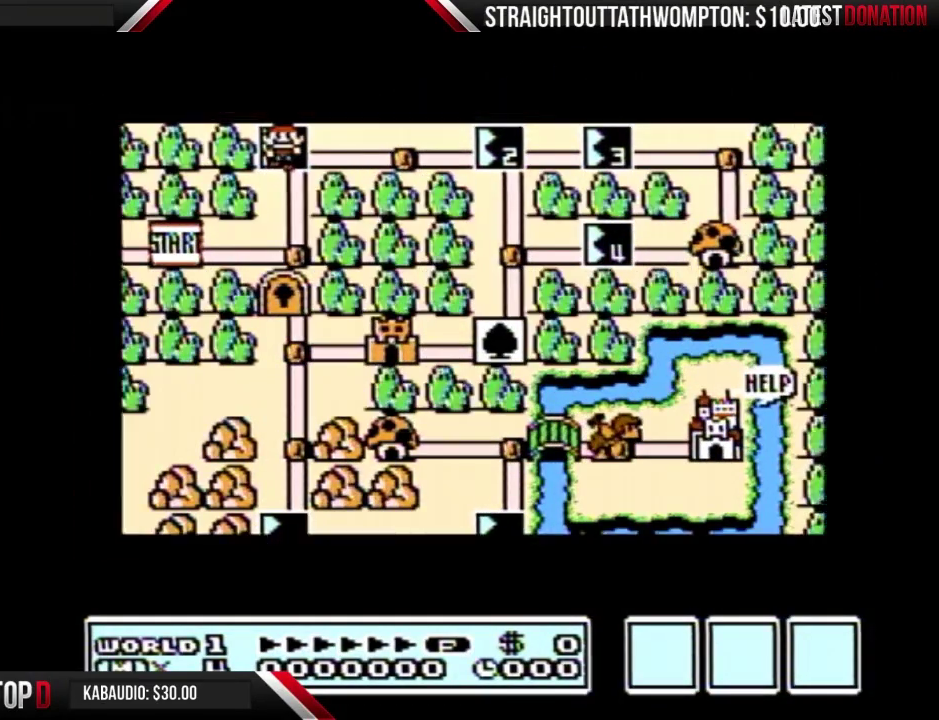
{"buttons": ["DPAD_UP"], "events": []}
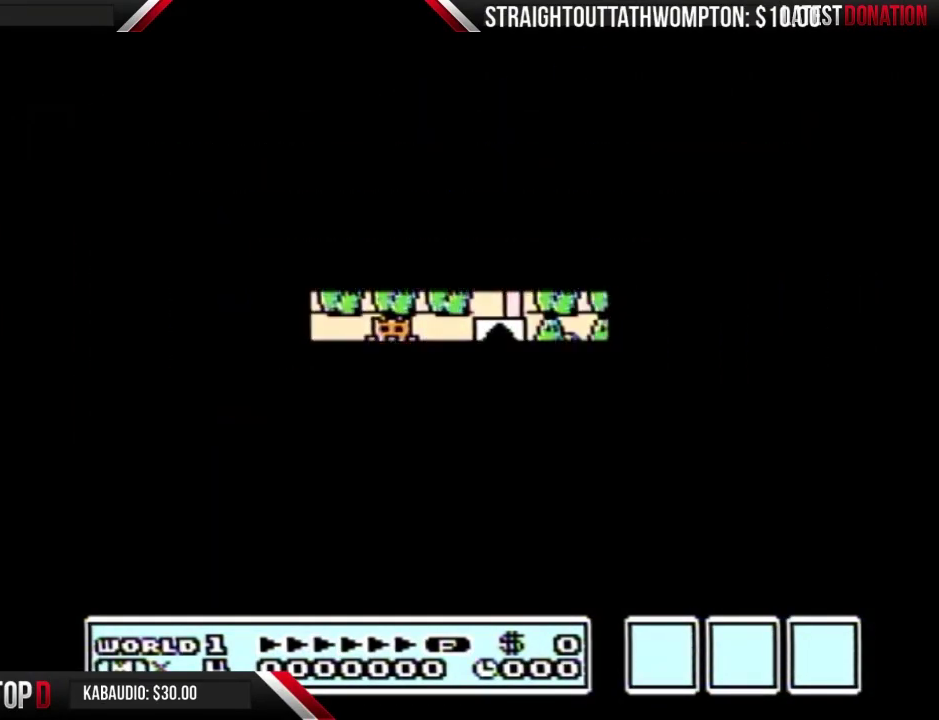
{"buttons": ["B", "DPAD_RIGHT"], "events": [[333, "A", "down"], [333, "DPAD_UP", "up"], [400, "A", "up"], [400, "B", "down"], [400, "DPAD_RIGHT", "down"]]}
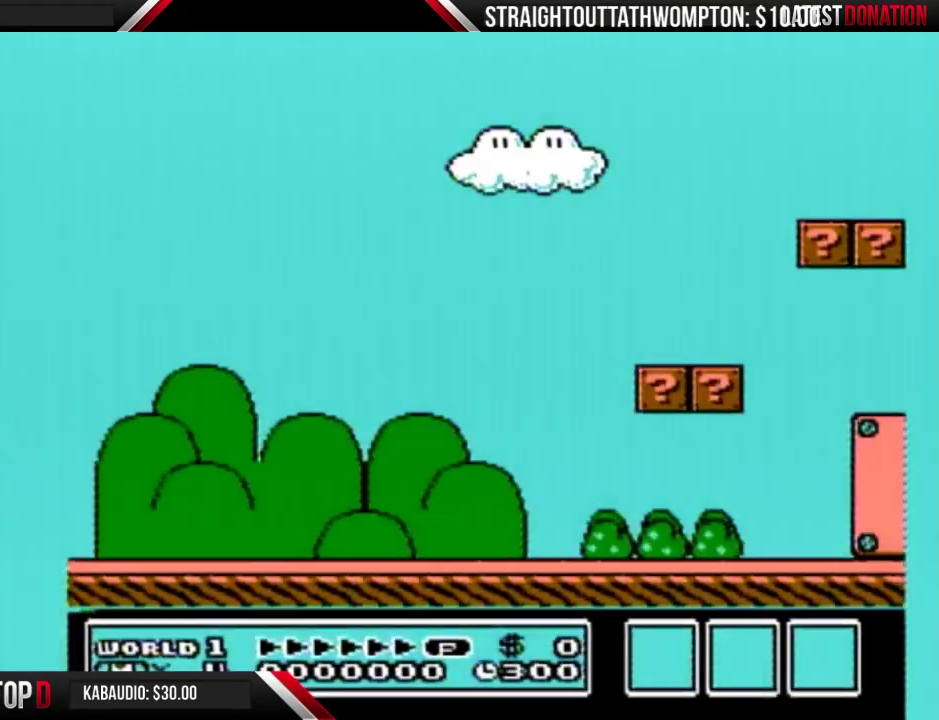
{"buttons": ["B", "DPAD_RIGHT"], "events": []}
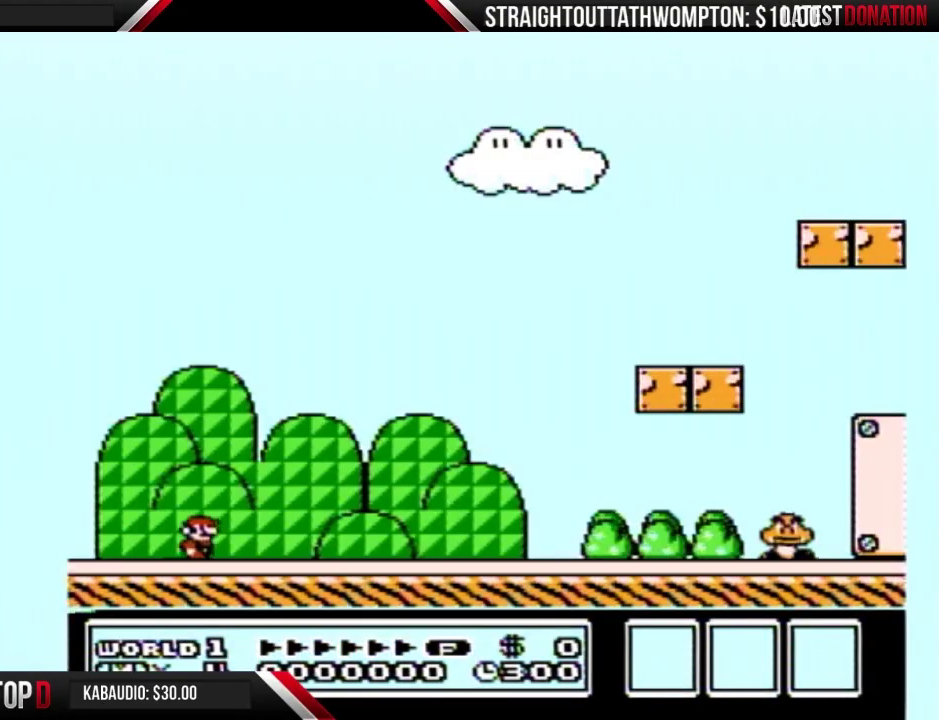
{"buttons": ["B", "DPAD_RIGHT"], "events": []}
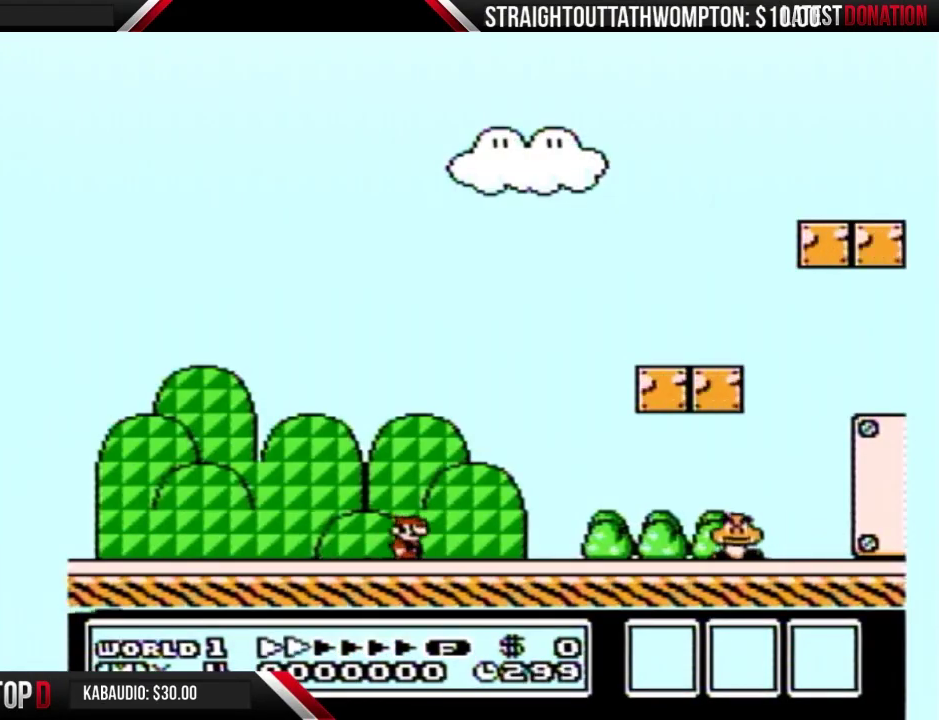
{"buttons": ["A", "B", "DPAD_RIGHT"], "events": [[367, "A", "down"]]}
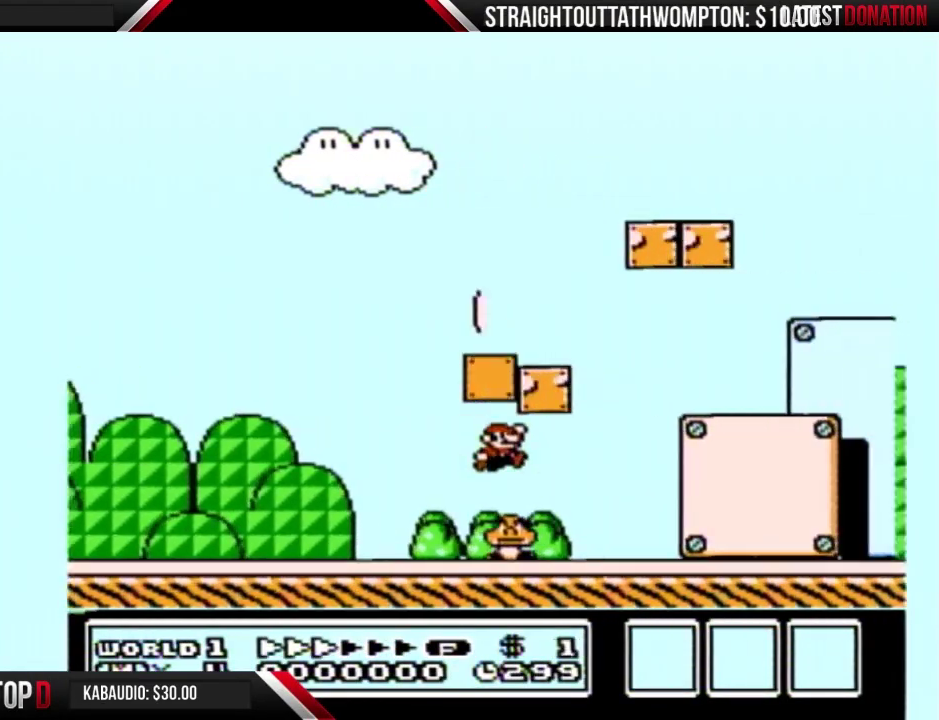
{"buttons": ["B", "DPAD_RIGHT"], "events": [[133, "A", "up"]]}
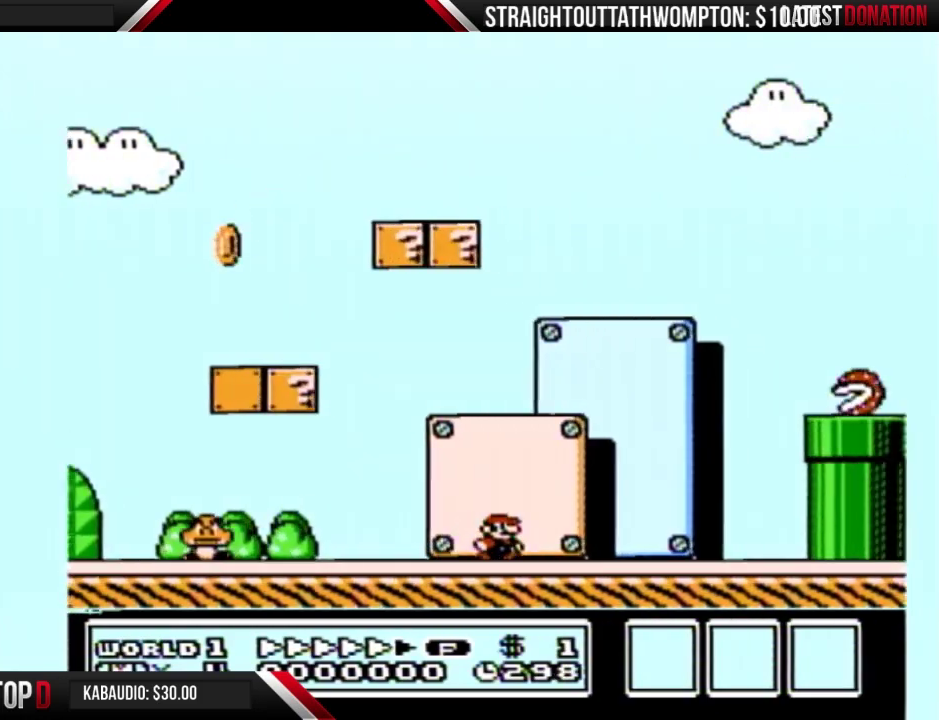
{"buttons": ["A", "B", "DPAD_RIGHT"], "events": [[300, "A", "down"], [300, "DPAD_LEFT", "down"], [300, "DPAD_RIGHT", "up"], [400, "DPAD_LEFT", "up"], [433, "DPAD_RIGHT", "down"]]}
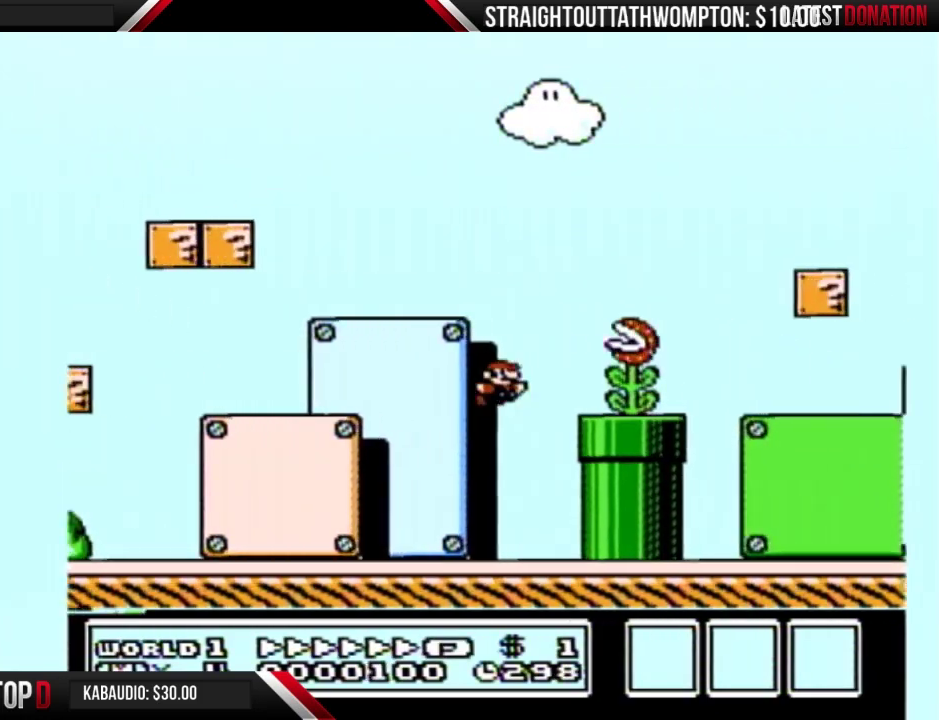
{"buttons": ["B", "DPAD_RIGHT"], "events": [[233, "A", "up"]]}
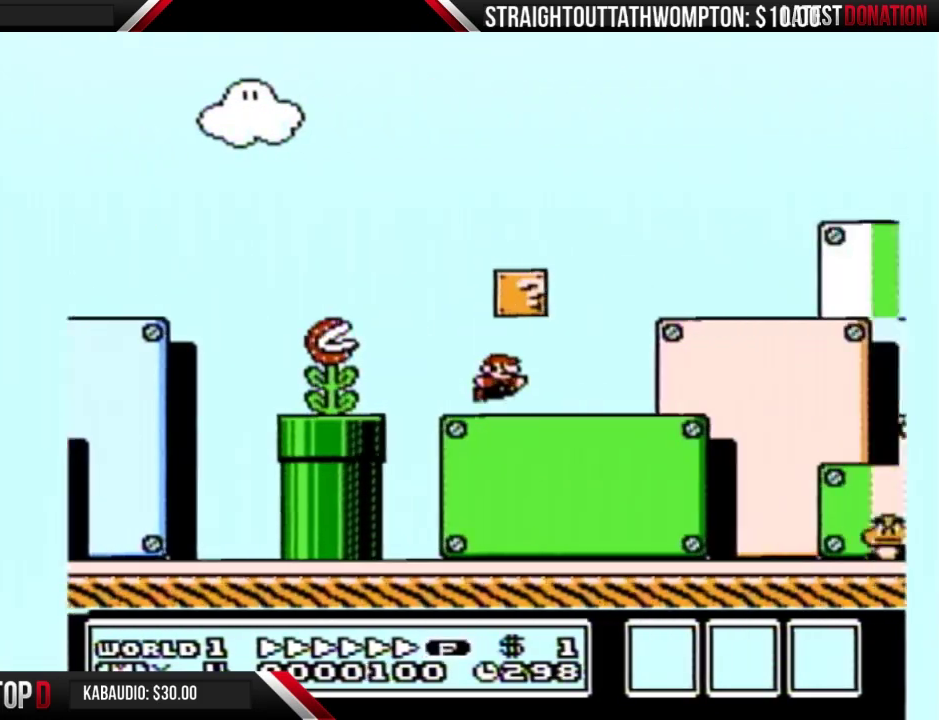
{"buttons": ["B", "DPAD_RIGHT"], "events": []}
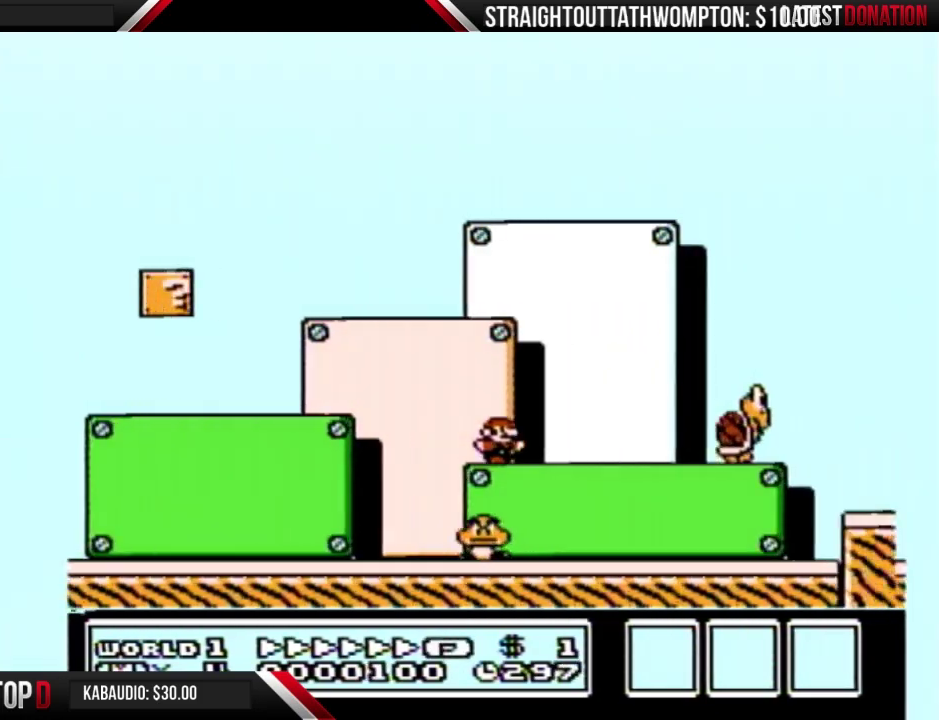
{"buttons": ["A", "B", "DPAD_RIGHT"], "events": [[333, "A", "down"]]}
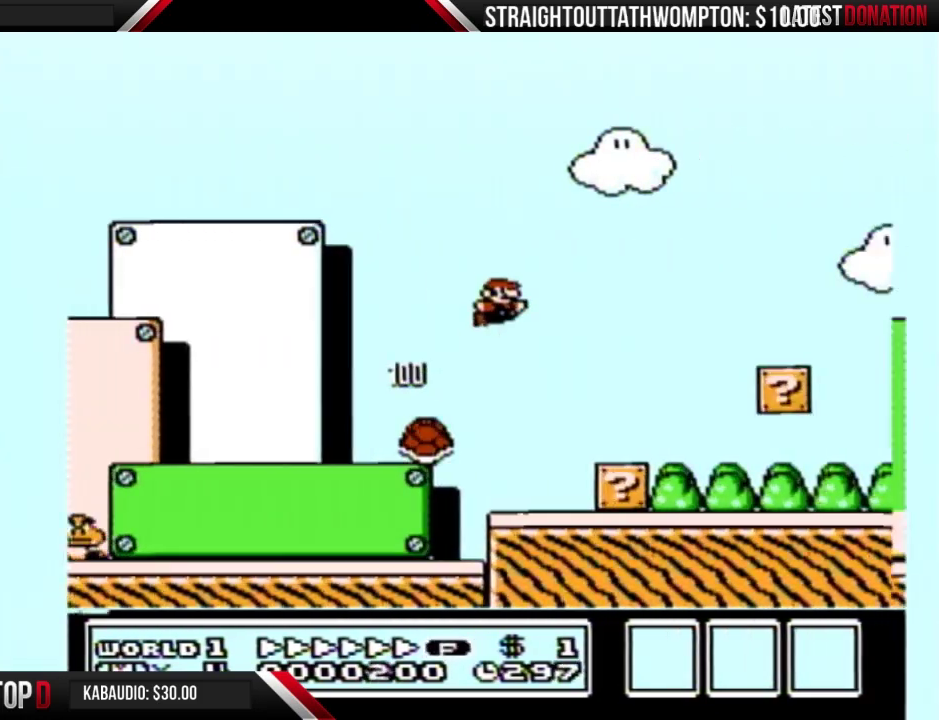
{"buttons": ["B", "DPAD_RIGHT"], "events": [[167, "A", "up"]]}
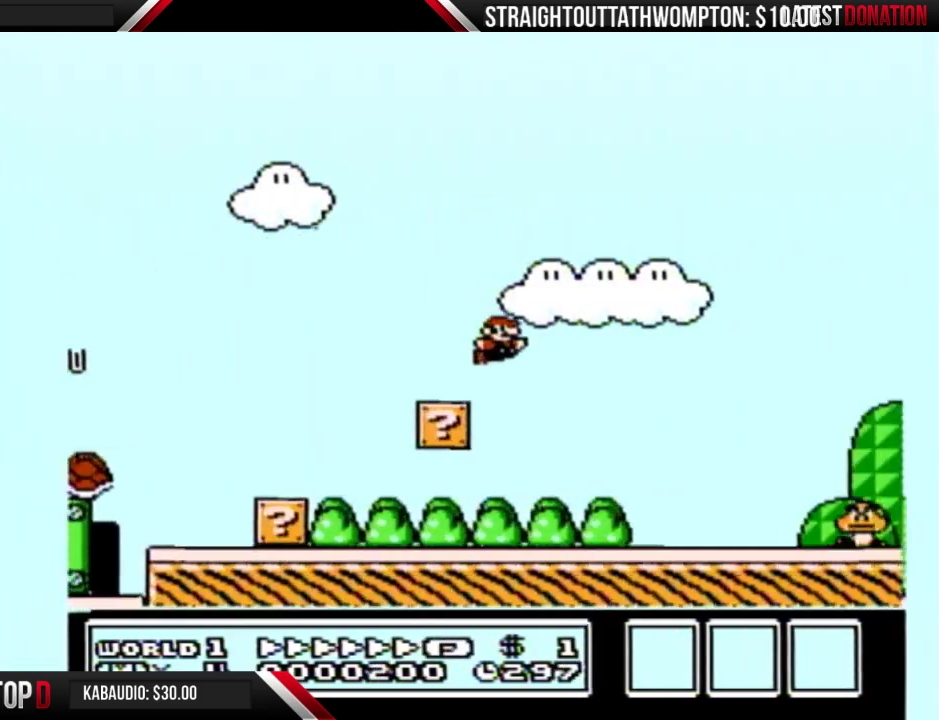
{"buttons": ["A", "B", "DPAD_RIGHT"], "events": [[367, "A", "down"]]}
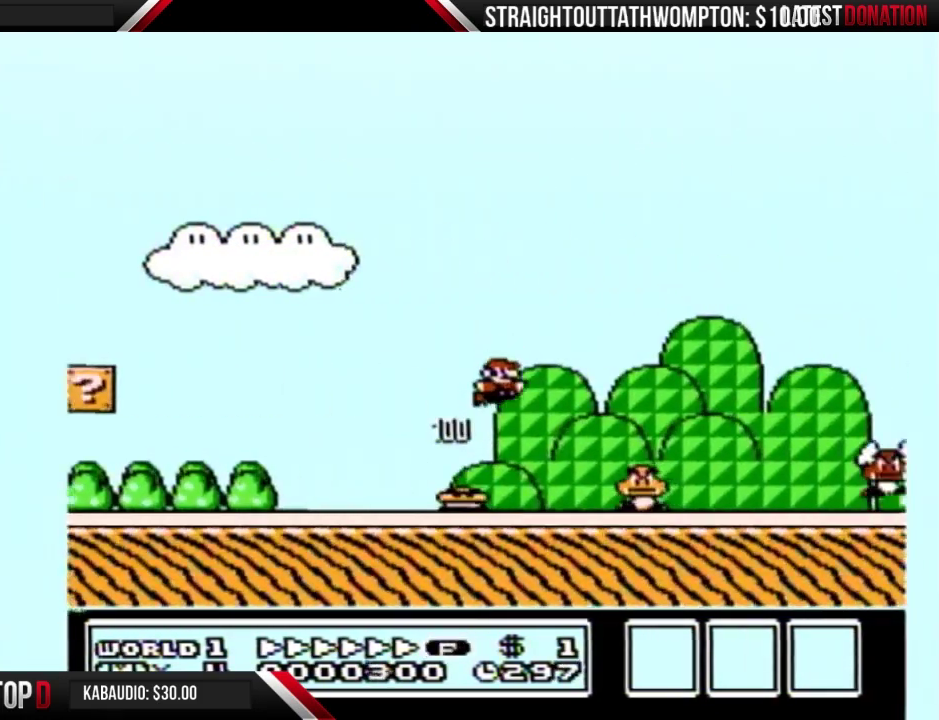
{"buttons": ["B", "DPAD_RIGHT"], "events": [[233, "A", "up"]]}
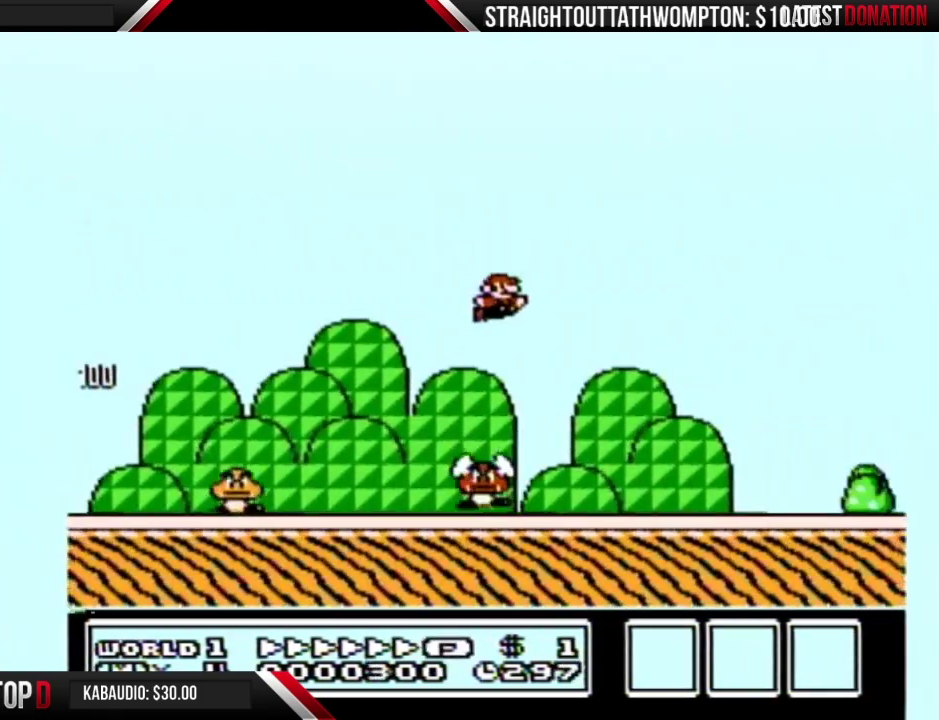
{"buttons": ["B", "DPAD_RIGHT"], "events": []}
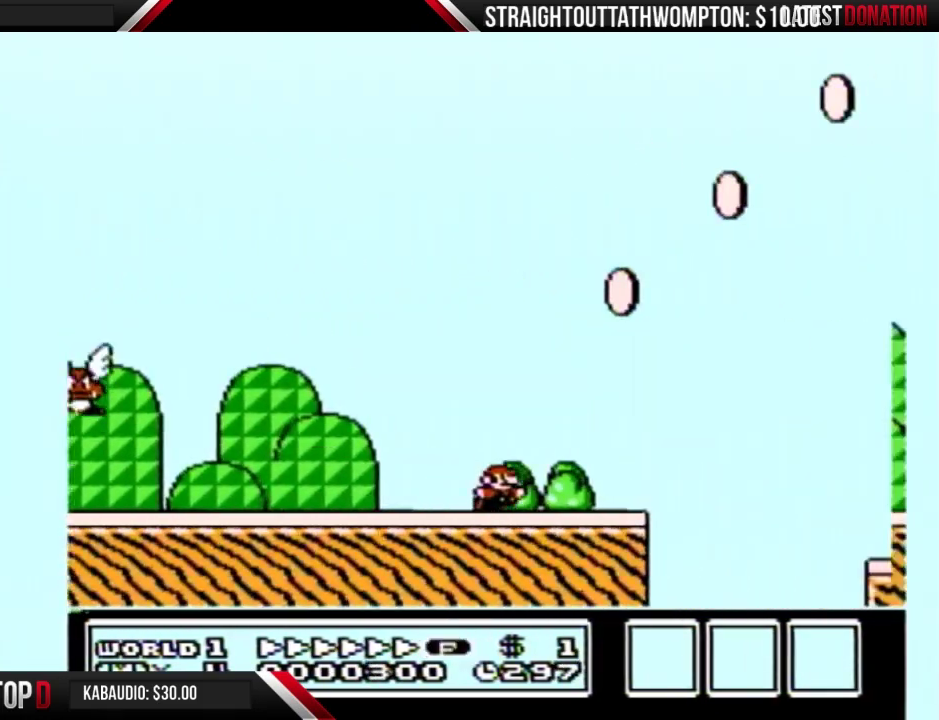
{"buttons": ["B", "DPAD_RIGHT"], "events": [[33, "A", "down"], [100, "A", "up"]]}